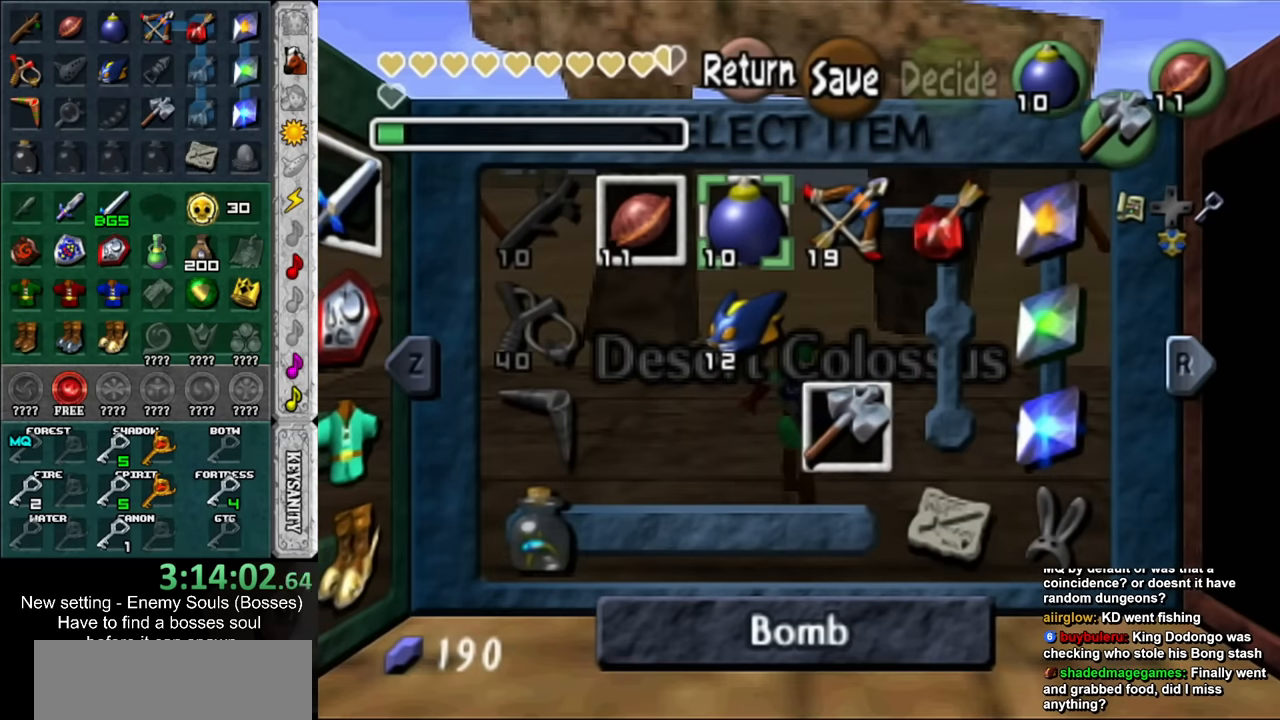
Gameplay with a controller (Nintendo layout); each line is a JSON object with the inputs held at the frame after it. "events" lists button and stick changes between this image and that frame as [ms after this image, input, new state], when the widget could be followed in between. Not read: L3 R3.
{"buttons": [], "left_stick": "center", "right_stick": "center", "events": [[50, "Z", "down"], [84, "left_stick", "center"], [167, "Z", "up"]]}
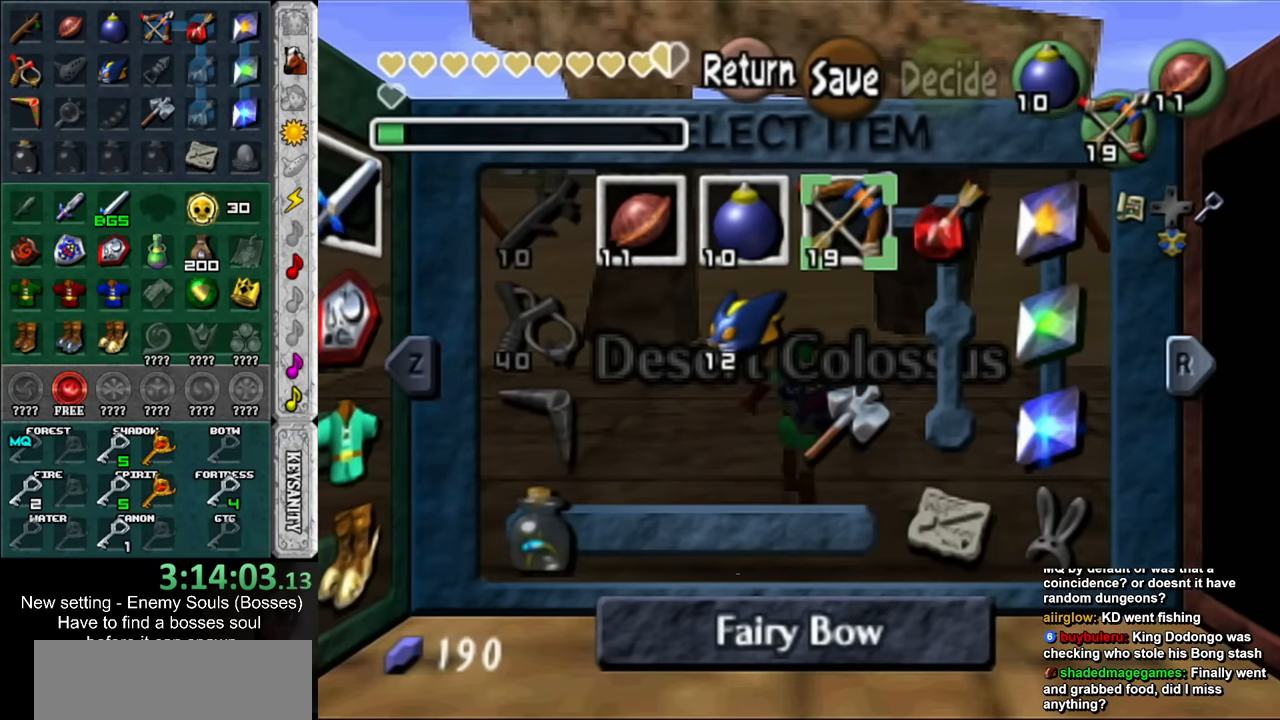
{"buttons": [], "left_stick": "up-left", "right_stick": "center", "events": [[184, "START", "down"], [267, "left_stick", "up"], [300, "START", "up"], [484, "left_stick", "up-left"]]}
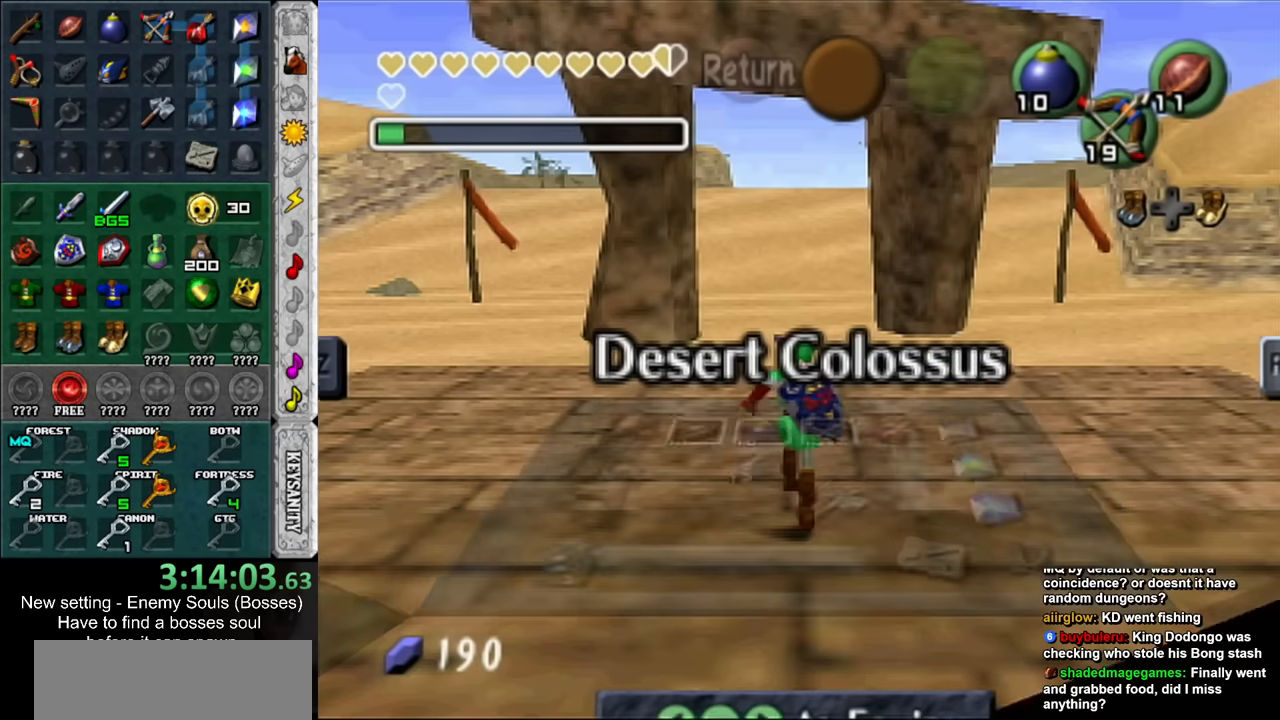
{"buttons": [], "left_stick": "up-left", "right_stick": "center", "events": []}
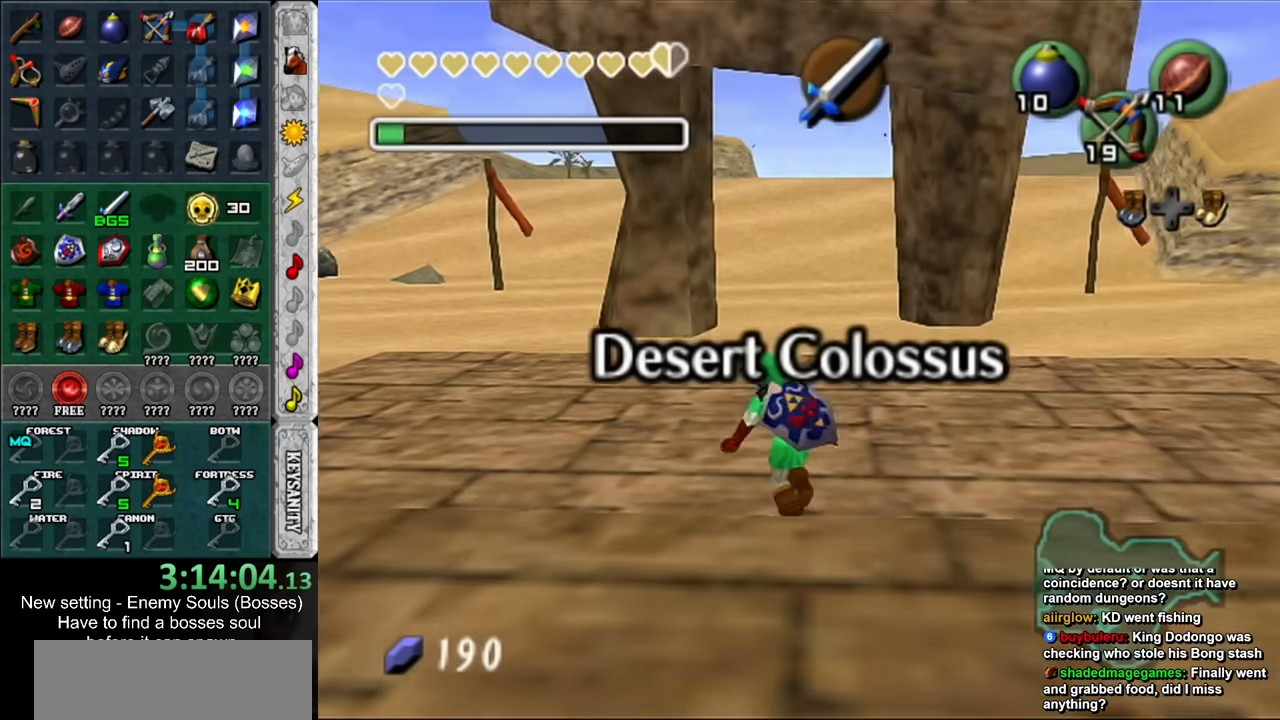
{"buttons": [], "left_stick": "up", "right_stick": "center", "events": [[417, "left_stick", "up"]]}
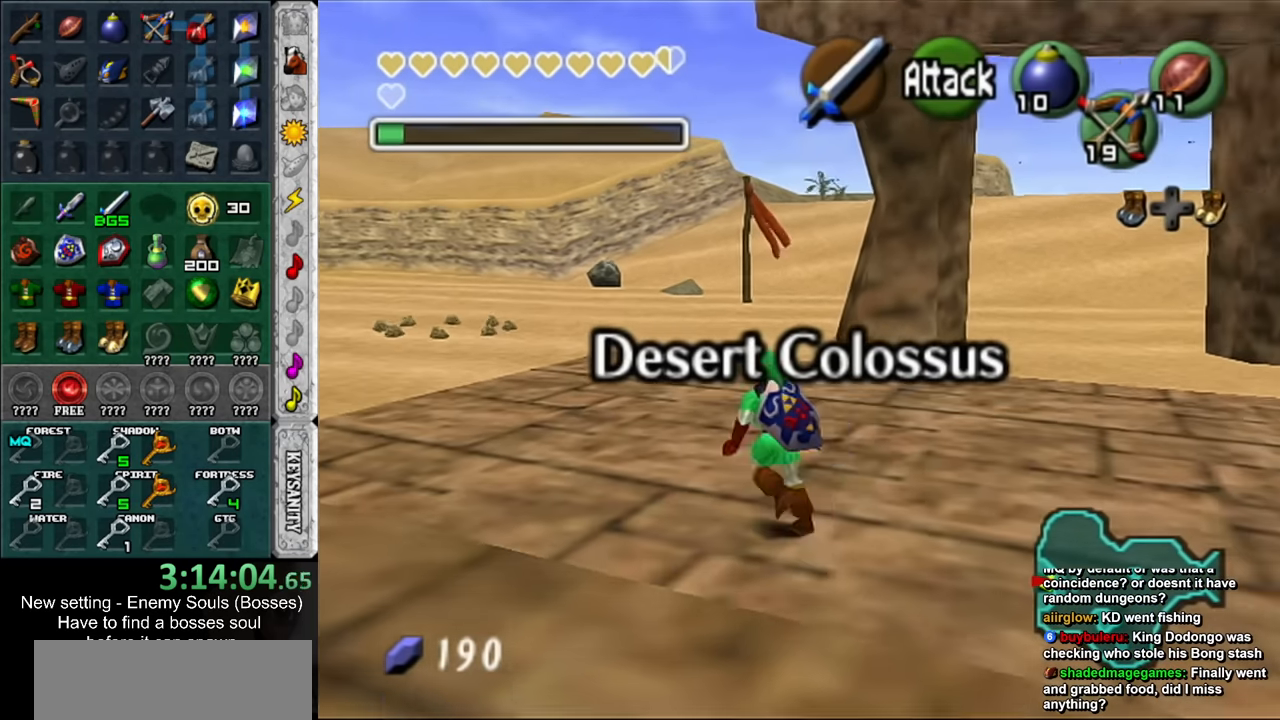
{"buttons": [], "left_stick": "up", "right_stick": "center", "events": []}
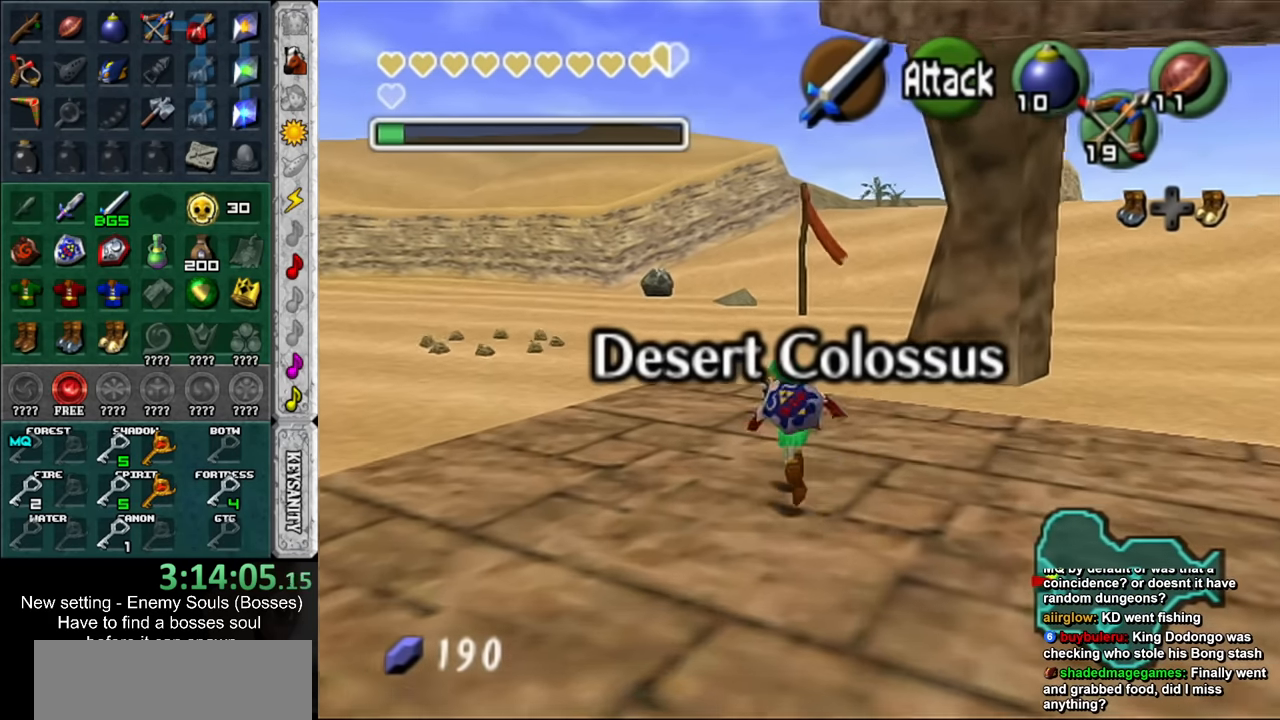
{"buttons": [], "left_stick": "up", "right_stick": "center", "events": []}
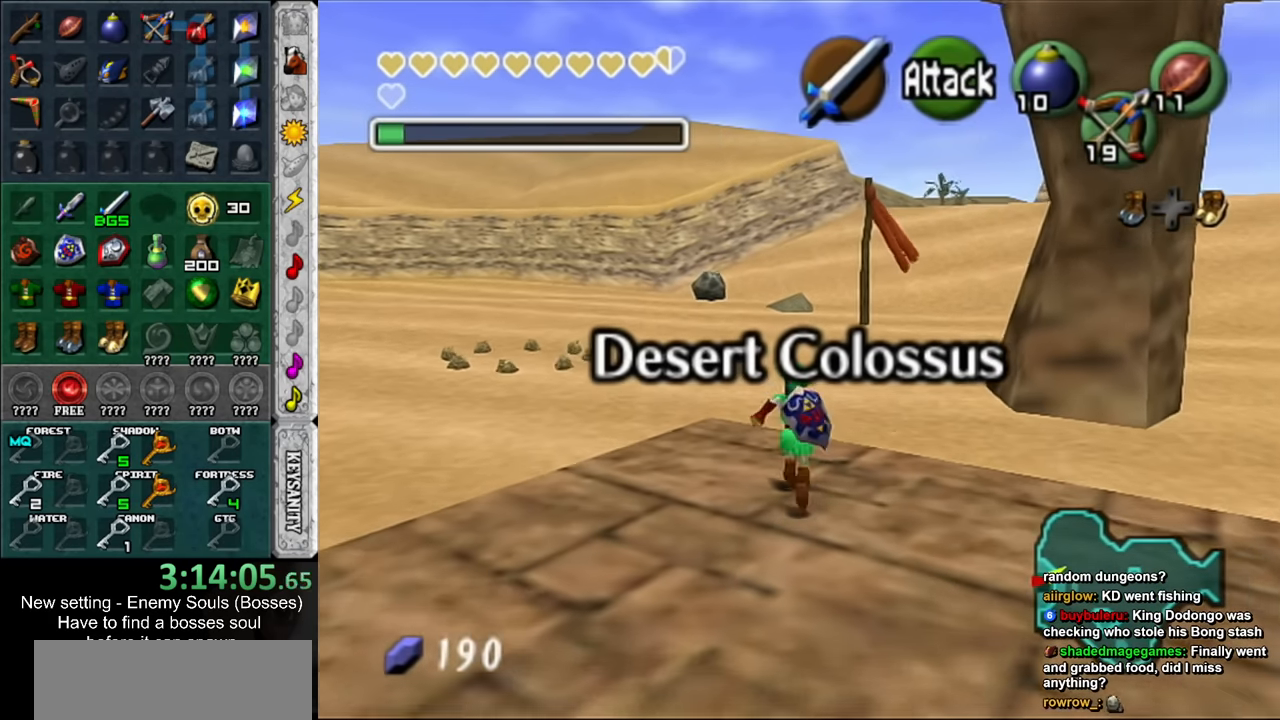
{"buttons": [], "left_stick": "up", "right_stick": "center", "events": []}
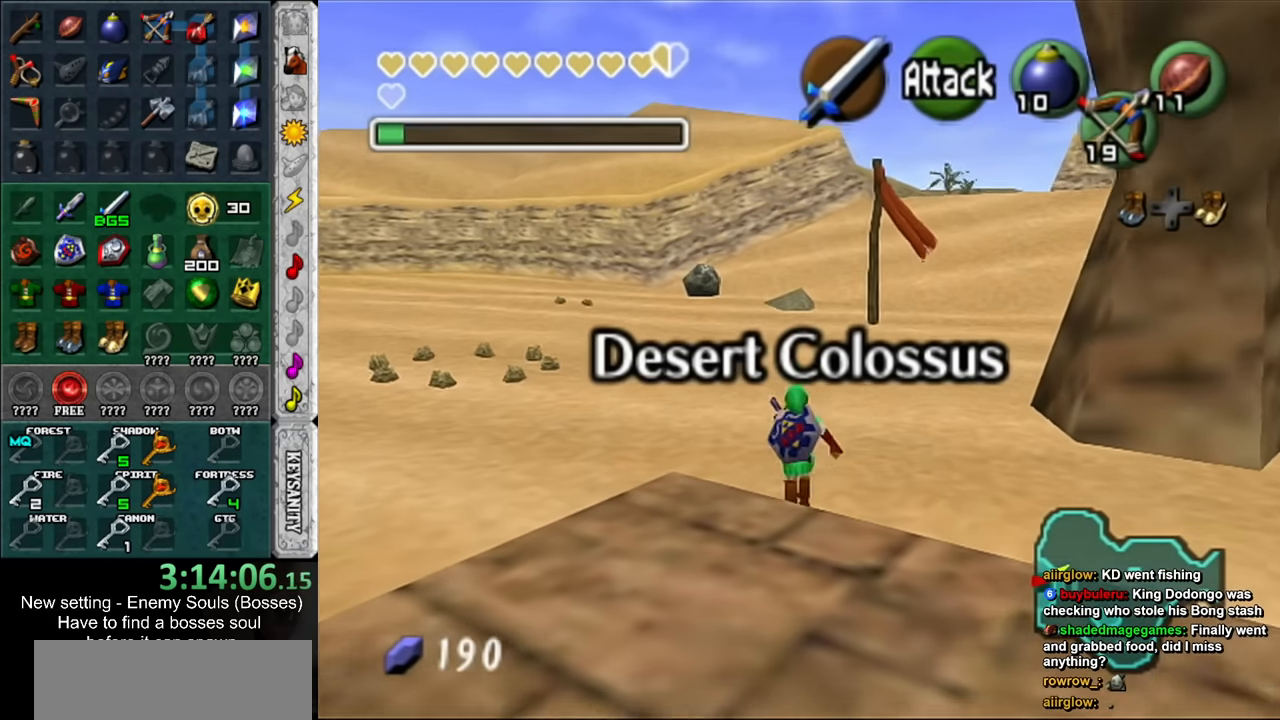
{"buttons": [], "left_stick": "up", "right_stick": "center", "events": []}
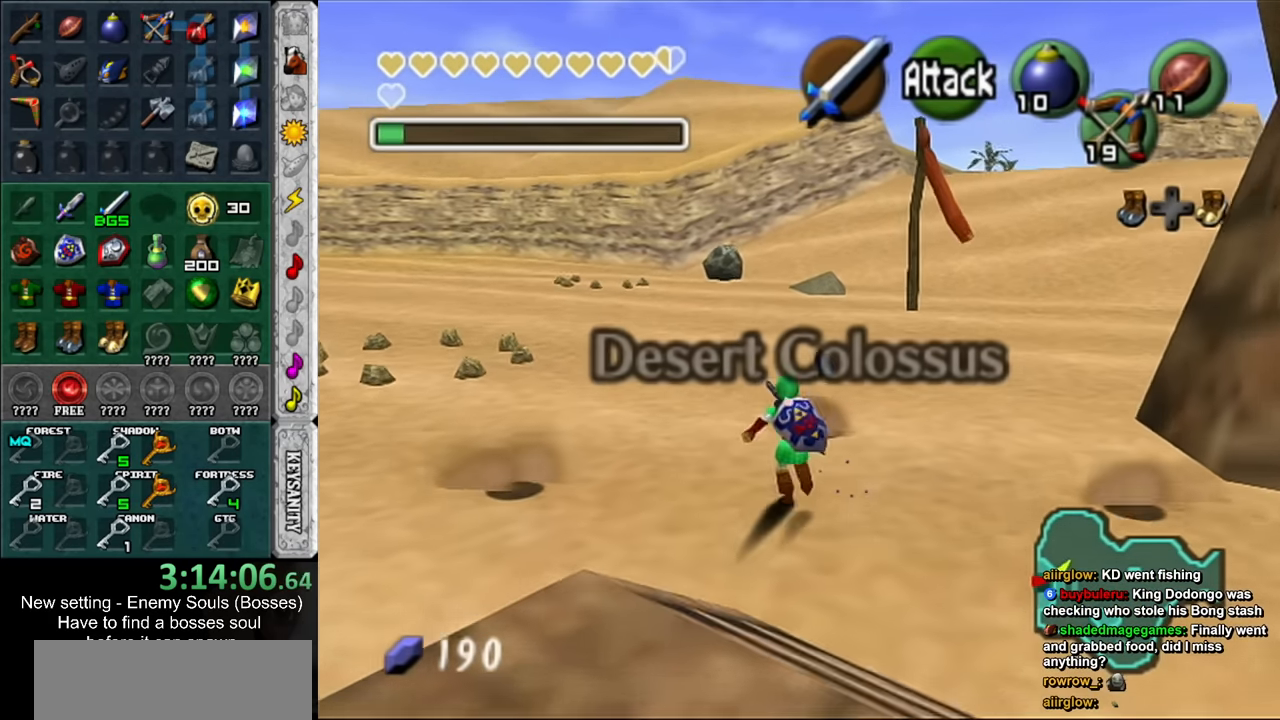
{"buttons": [], "left_stick": "up", "right_stick": "center", "events": []}
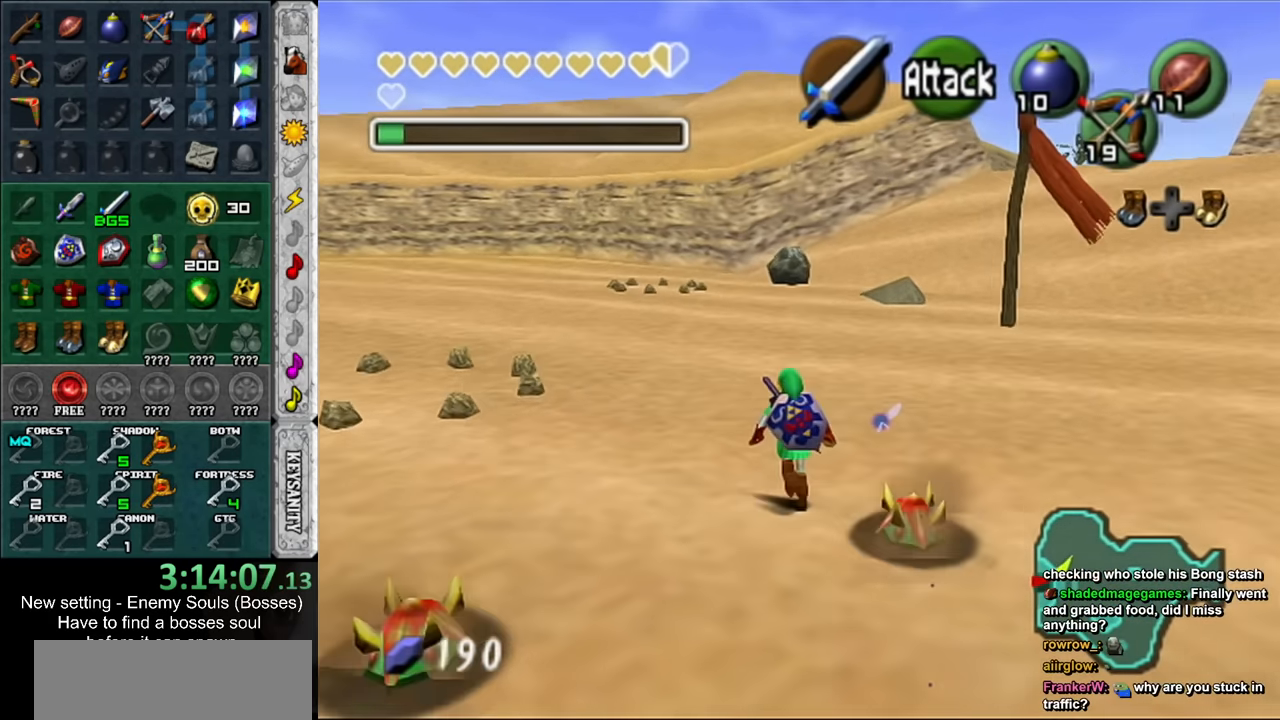
{"buttons": [], "left_stick": "up", "right_stick": "center", "events": []}
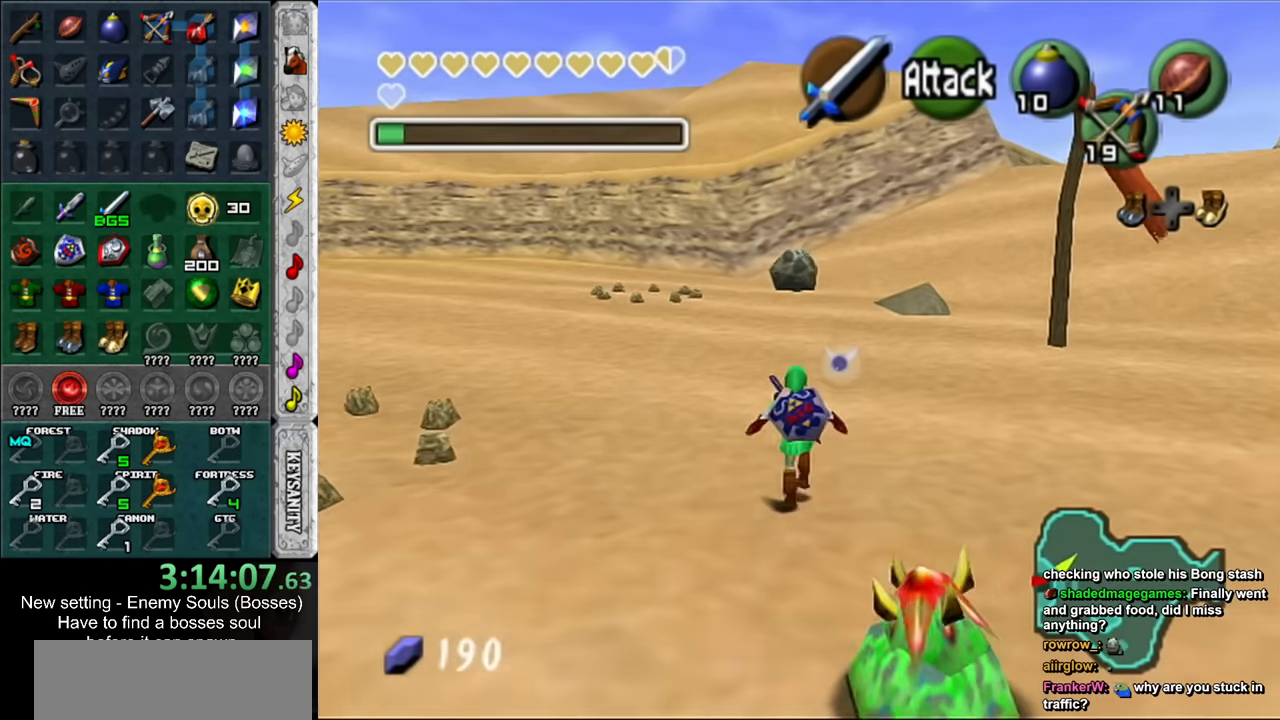
{"buttons": [], "left_stick": "up", "right_stick": "center", "events": []}
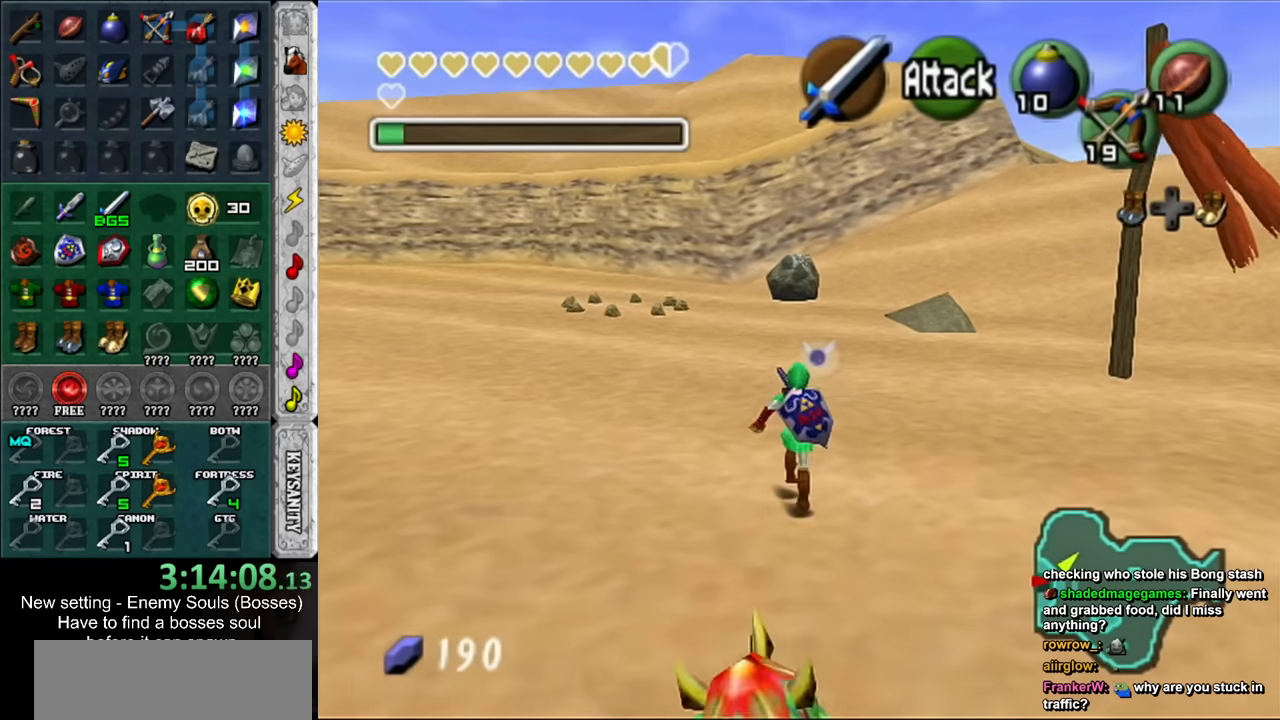
{"buttons": [], "left_stick": "up", "right_stick": "center", "events": []}
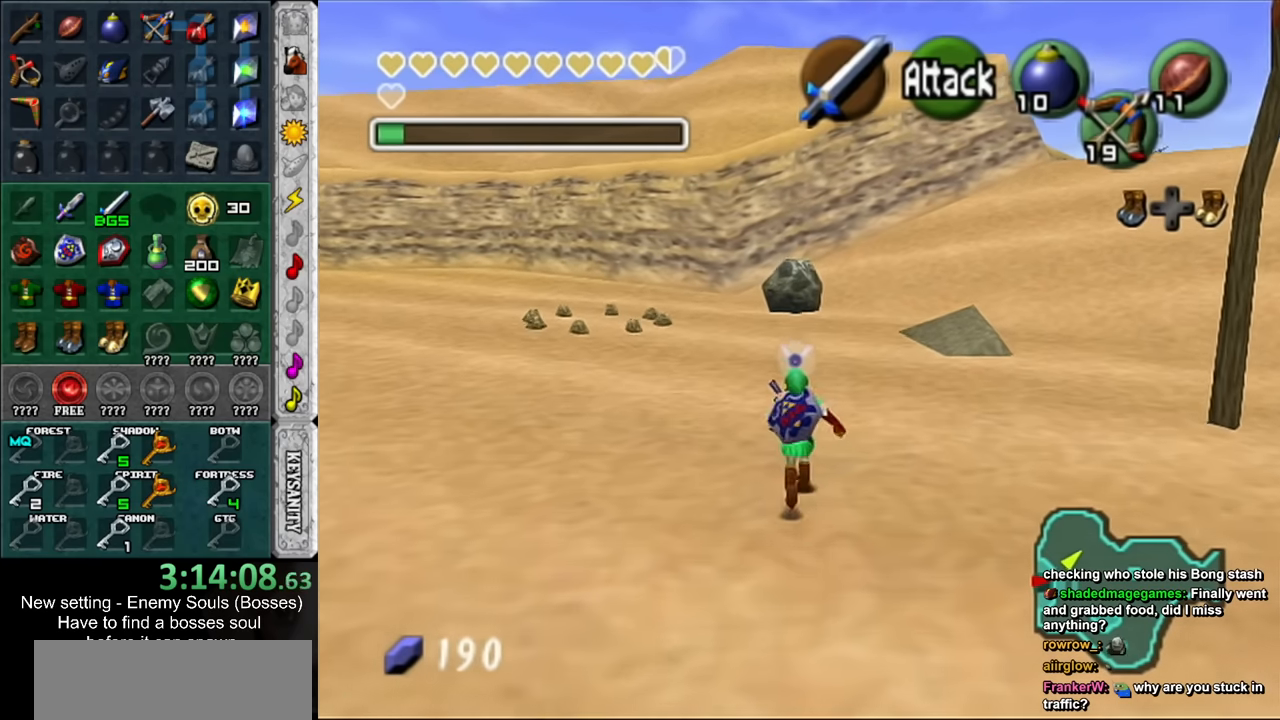
{"buttons": [], "left_stick": "up", "right_stick": "center", "events": []}
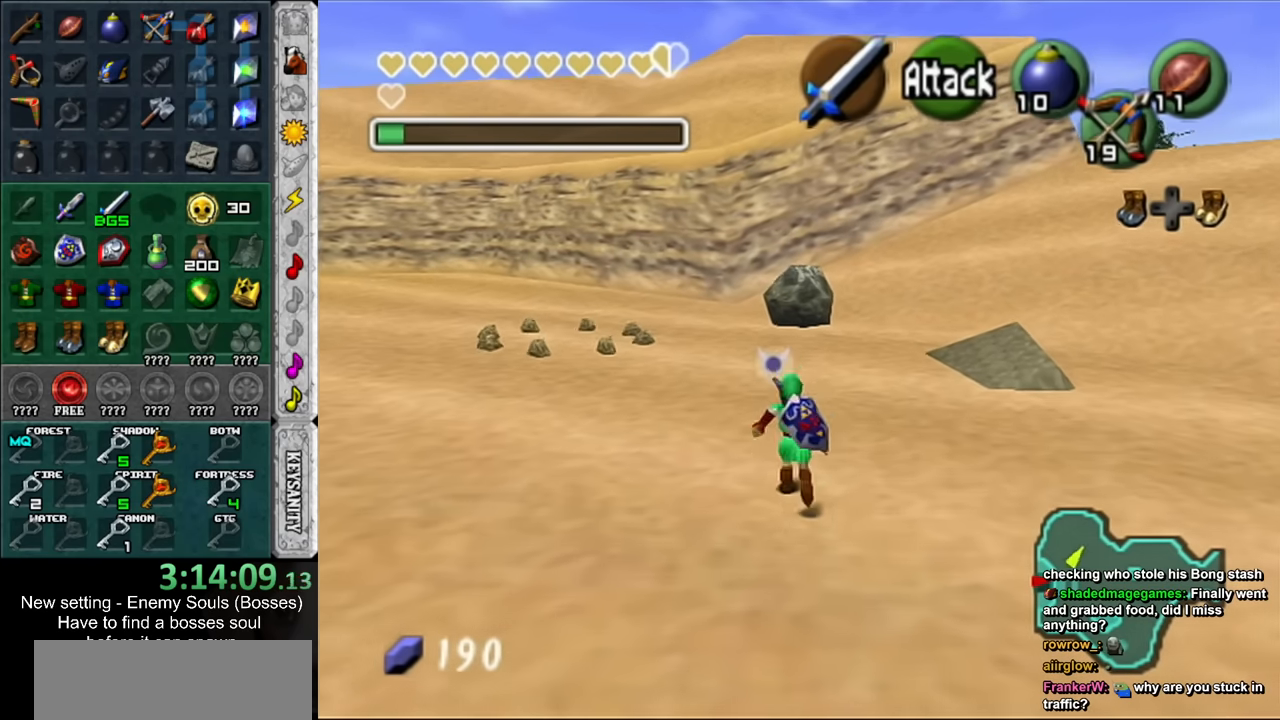
{"buttons": [], "left_stick": "up", "right_stick": "center", "events": []}
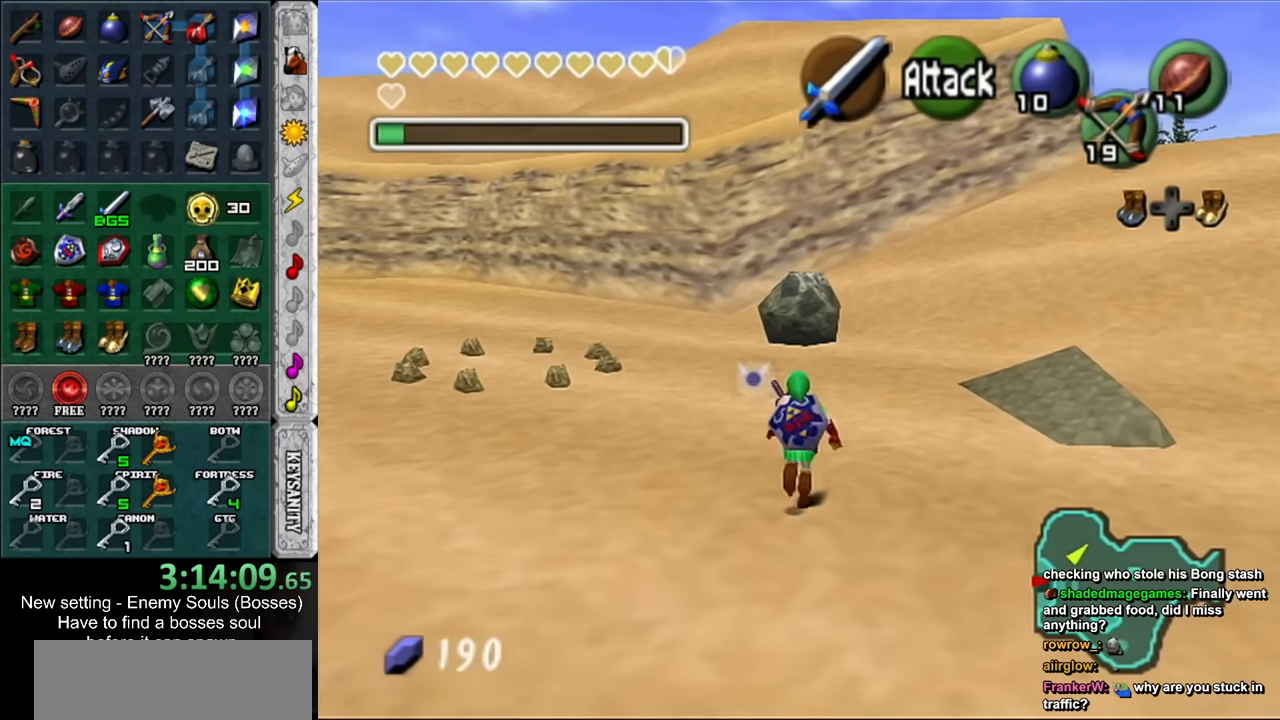
{"buttons": ["L1"], "left_stick": "up", "right_stick": "center", "events": [[266, "Y", "down"], [366, "Y", "up"], [416, "L1", "down"]]}
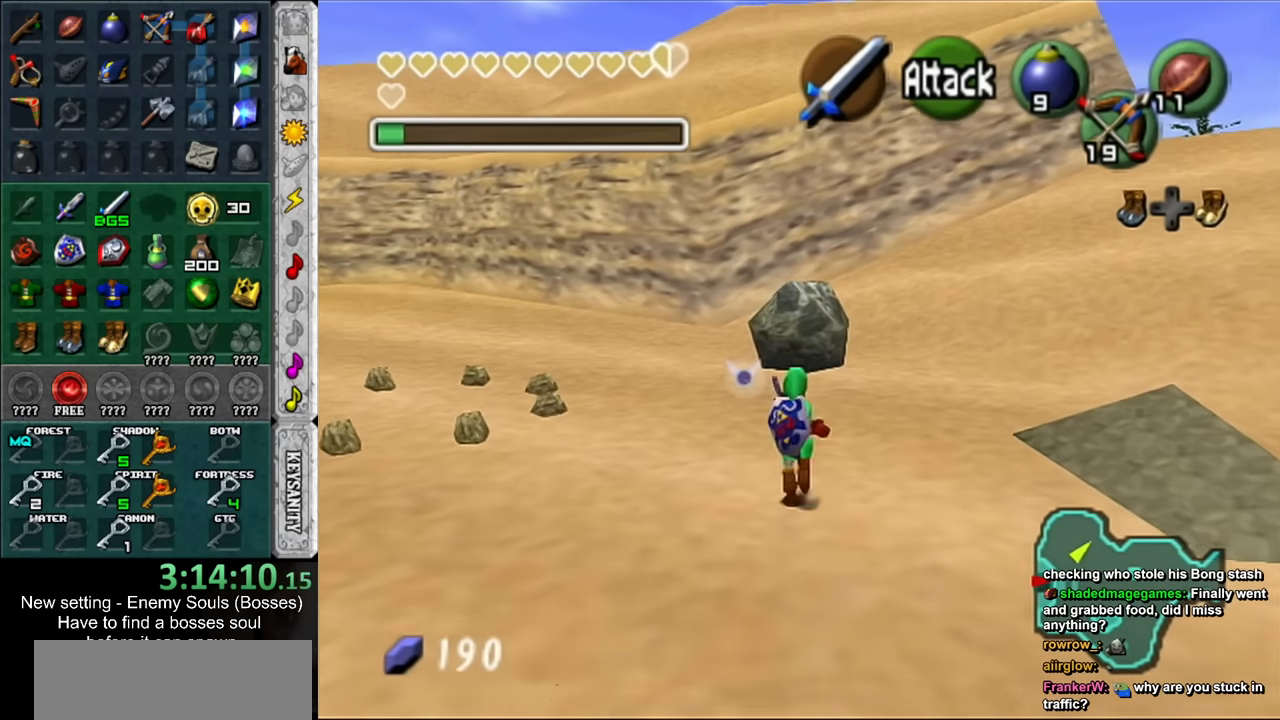
{"buttons": ["L1"], "left_stick": "up", "right_stick": "center", "events": []}
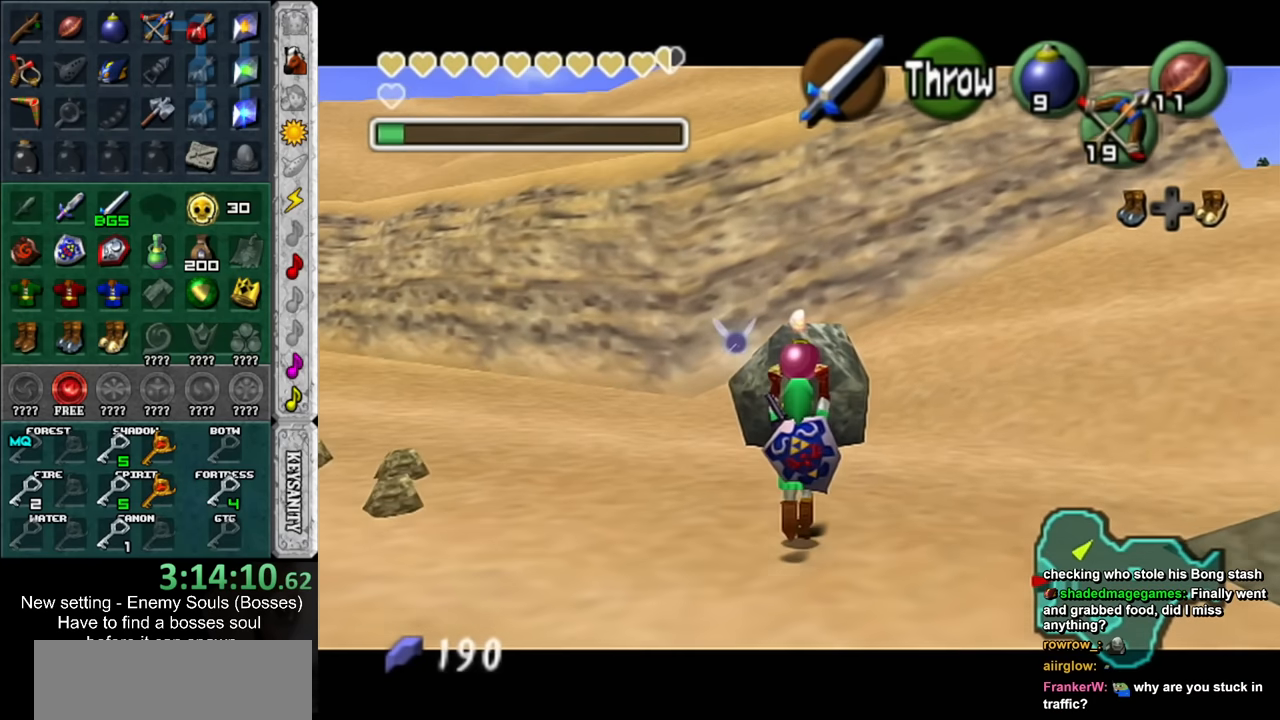
{"buttons": ["L1"], "left_stick": "up", "right_stick": "center", "events": []}
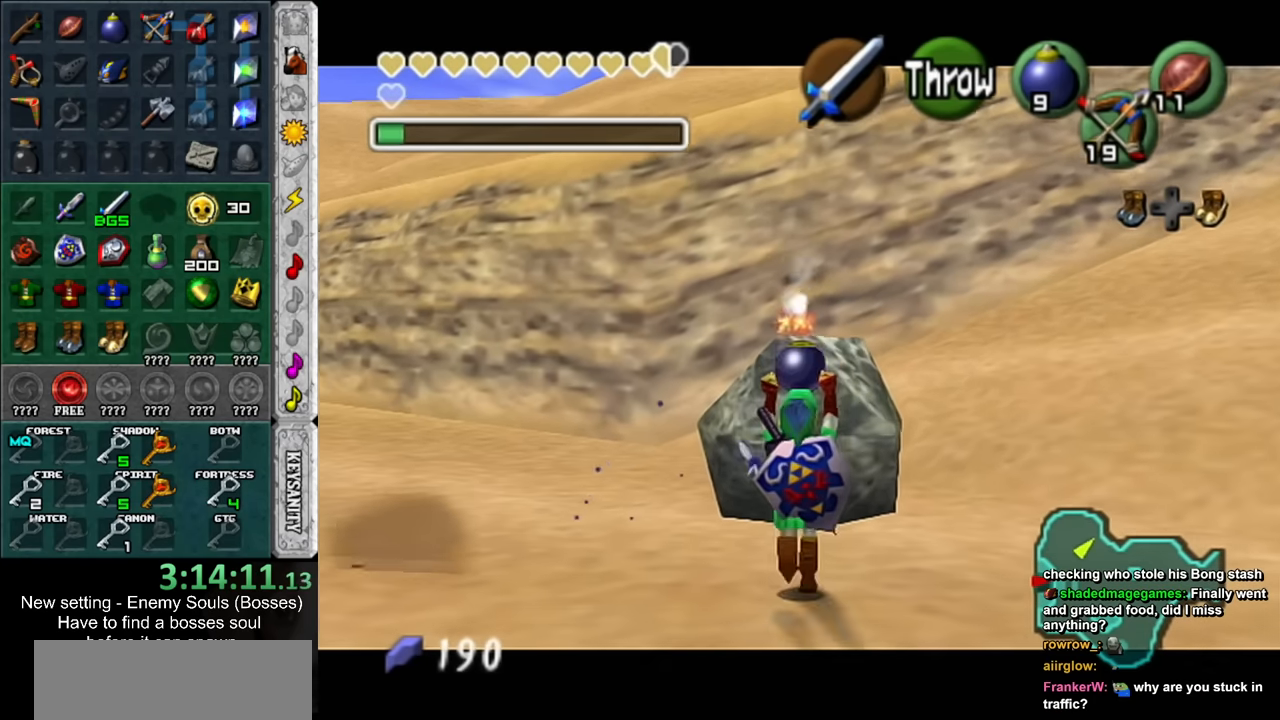
{"buttons": ["L1"], "left_stick": "down", "right_stick": "center", "events": [[50, "left_stick", "center"], [183, "left_stick", "down"]]}
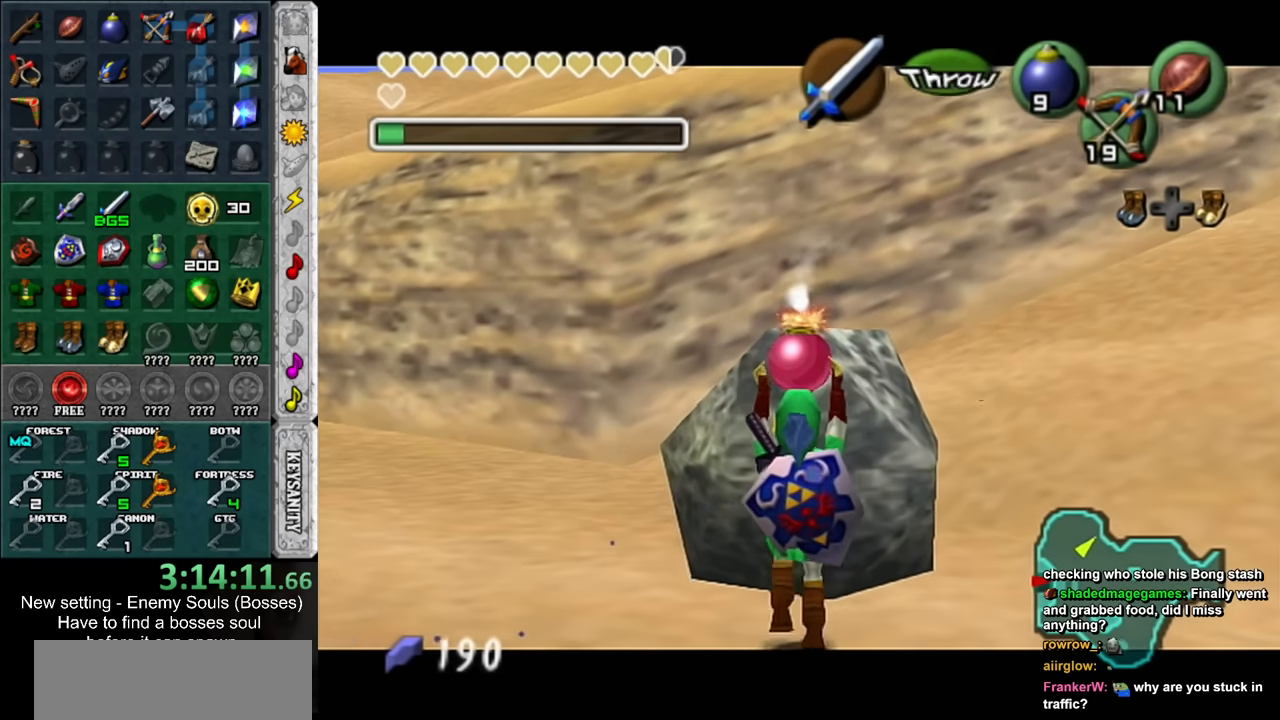
{"buttons": ["L1"], "left_stick": "up", "right_stick": "center", "events": [[166, "left_stick", "center"], [233, "left_stick", "up"]]}
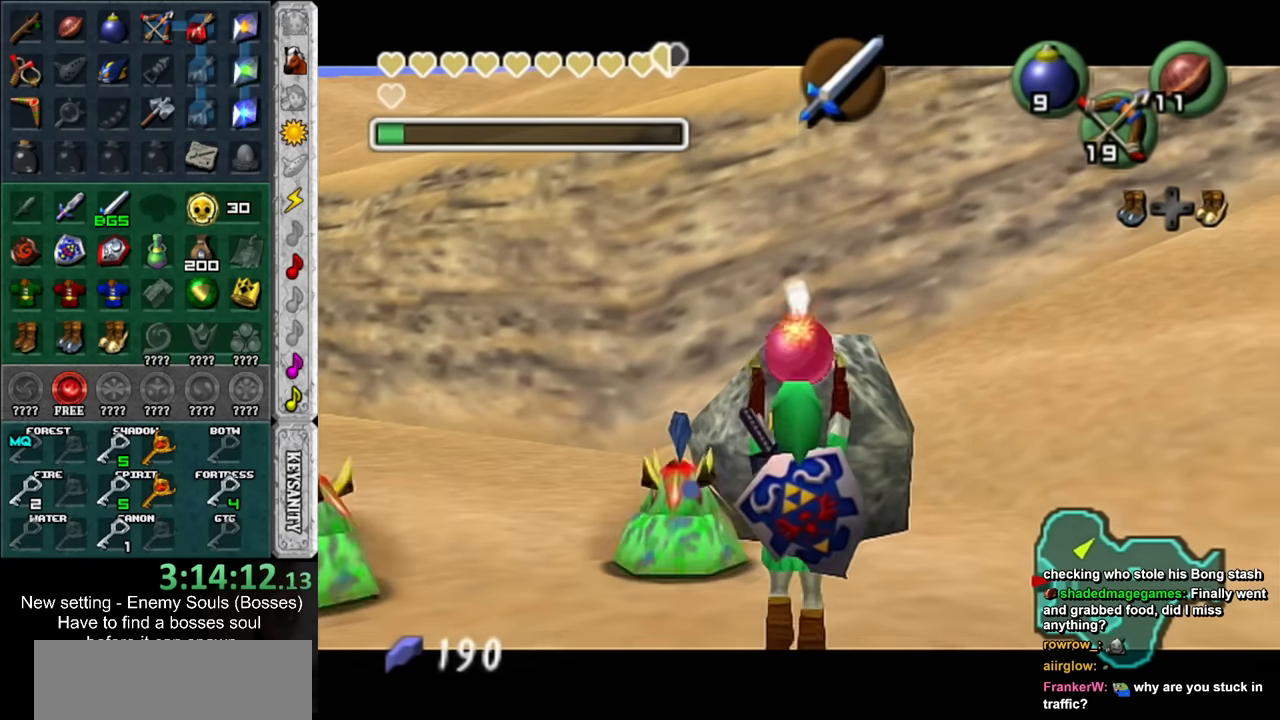
{"buttons": ["L1"], "left_stick": "down", "right_stick": "center", "events": [[333, "left_stick", "center"], [416, "left_stick", "down"]]}
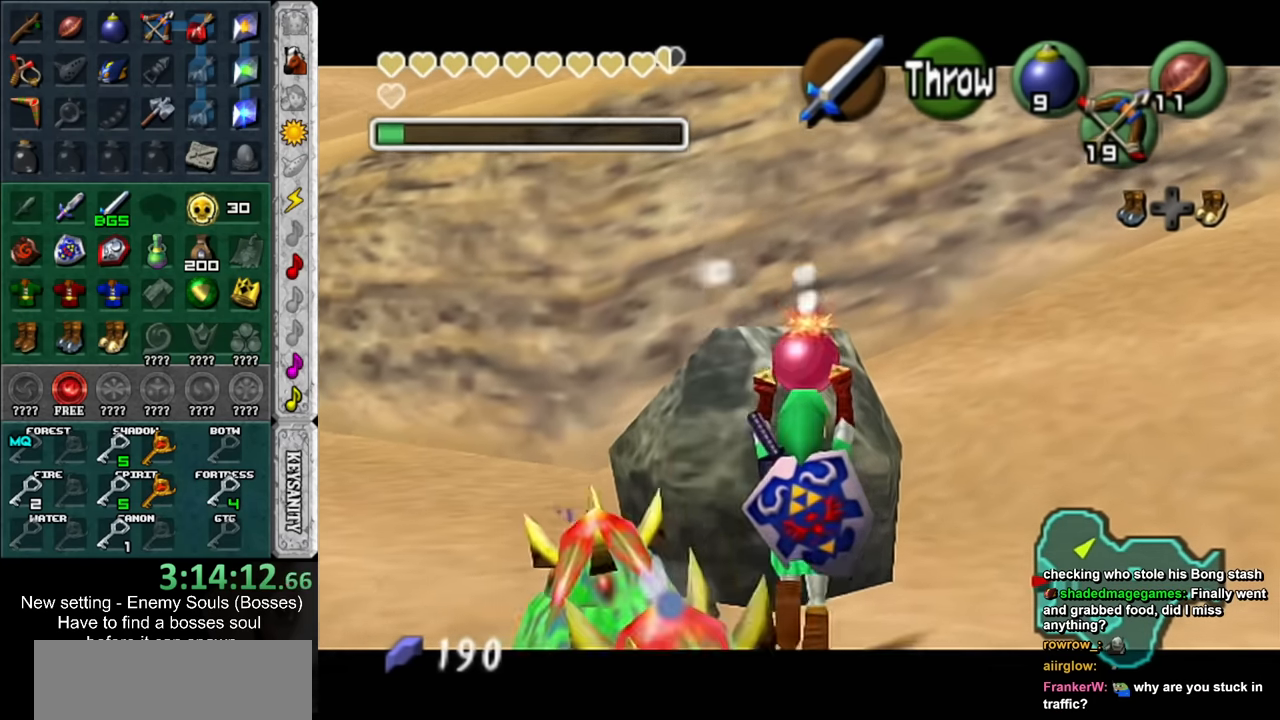
{"buttons": ["L1", "R1"], "left_stick": "down", "right_stick": "center", "events": [[400, "R1", "down"]]}
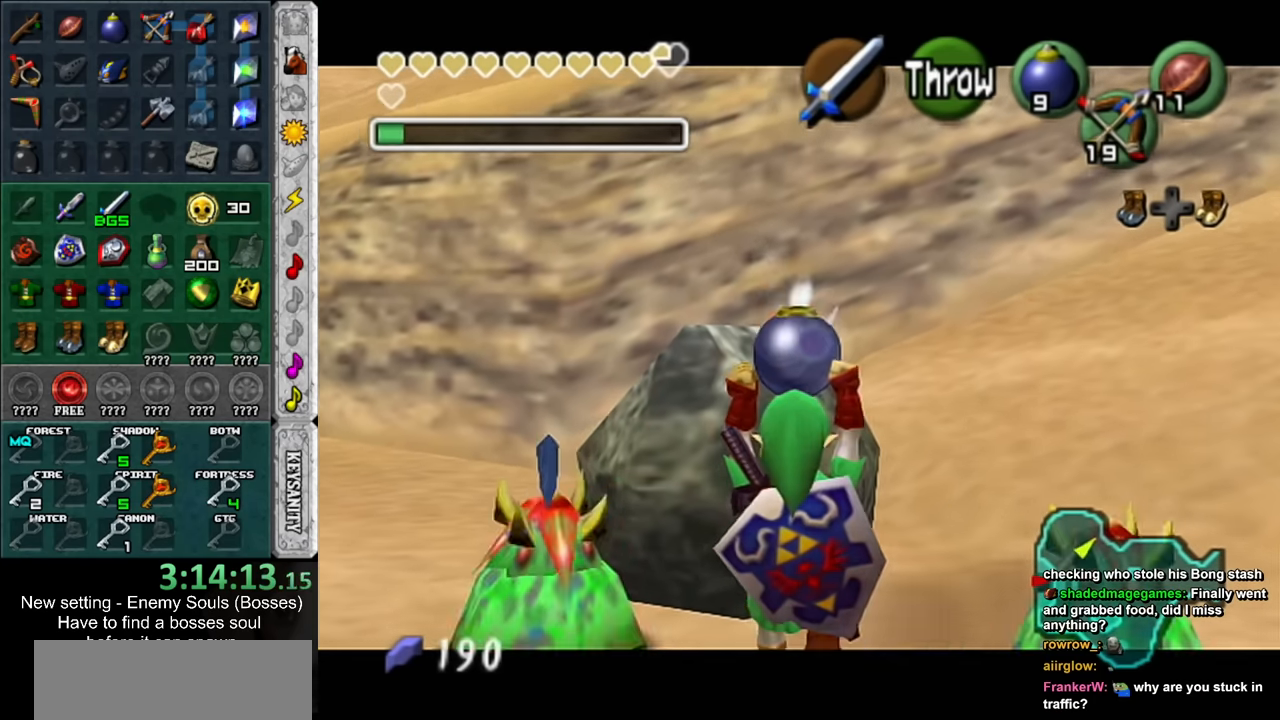
{"buttons": ["L1"], "left_stick": "up", "right_stick": "center", "events": [[266, "R1", "up"], [333, "left_stick", "center"], [383, "left_stick", "up"]]}
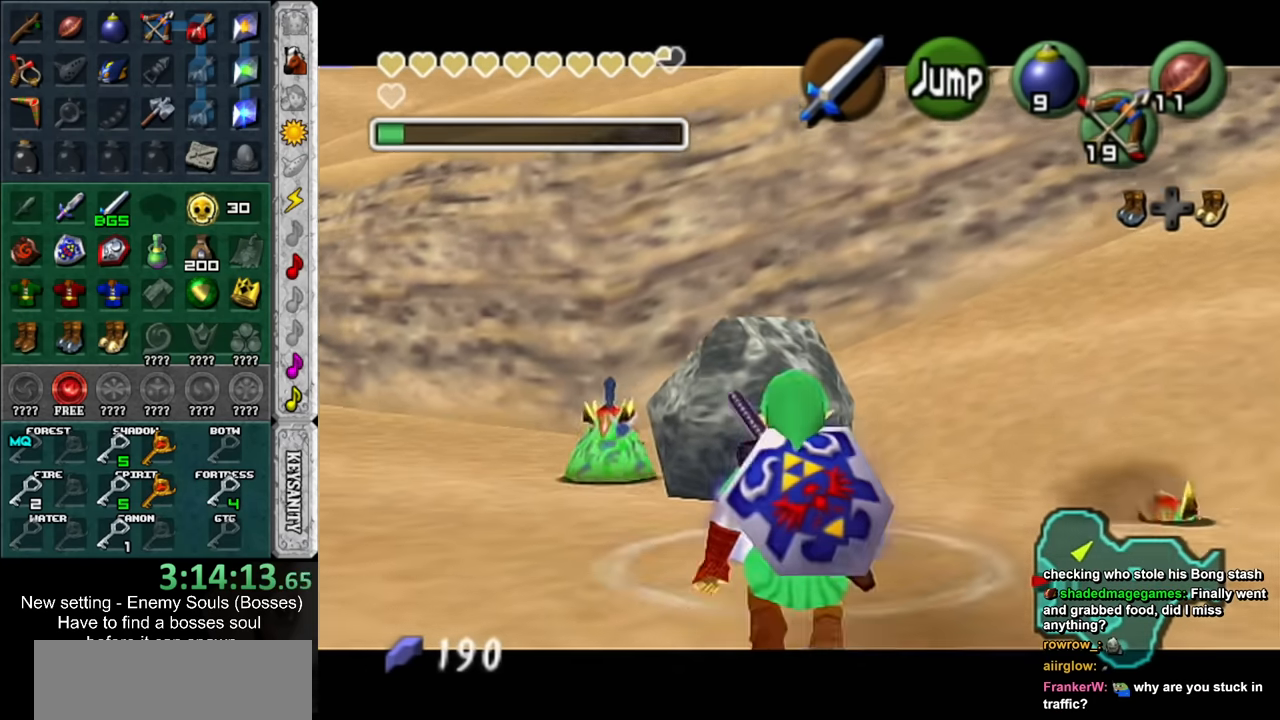
{"buttons": ["L1"], "left_stick": "up", "right_stick": "center", "events": [[150, "Y", "down"], [300, "Y", "up"]]}
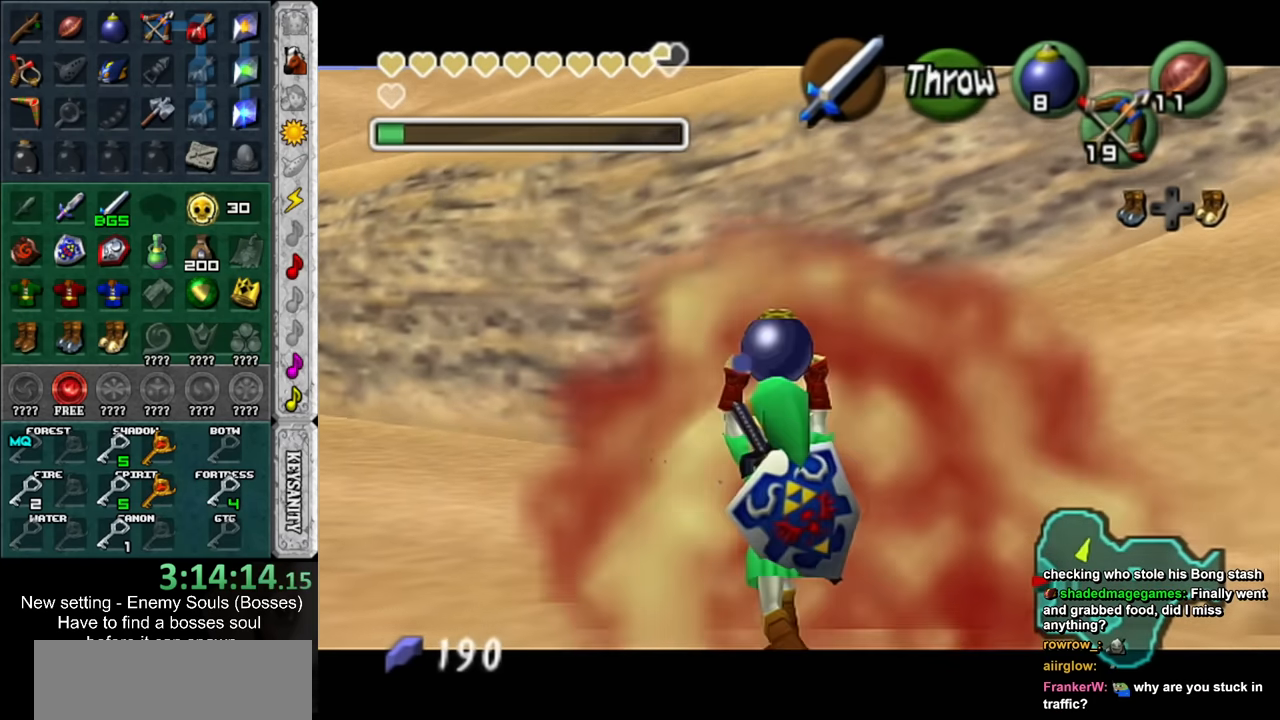
{"buttons": ["L1"], "left_stick": "down", "right_stick": "center", "events": [[300, "left_stick", "center"], [400, "left_stick", "down"]]}
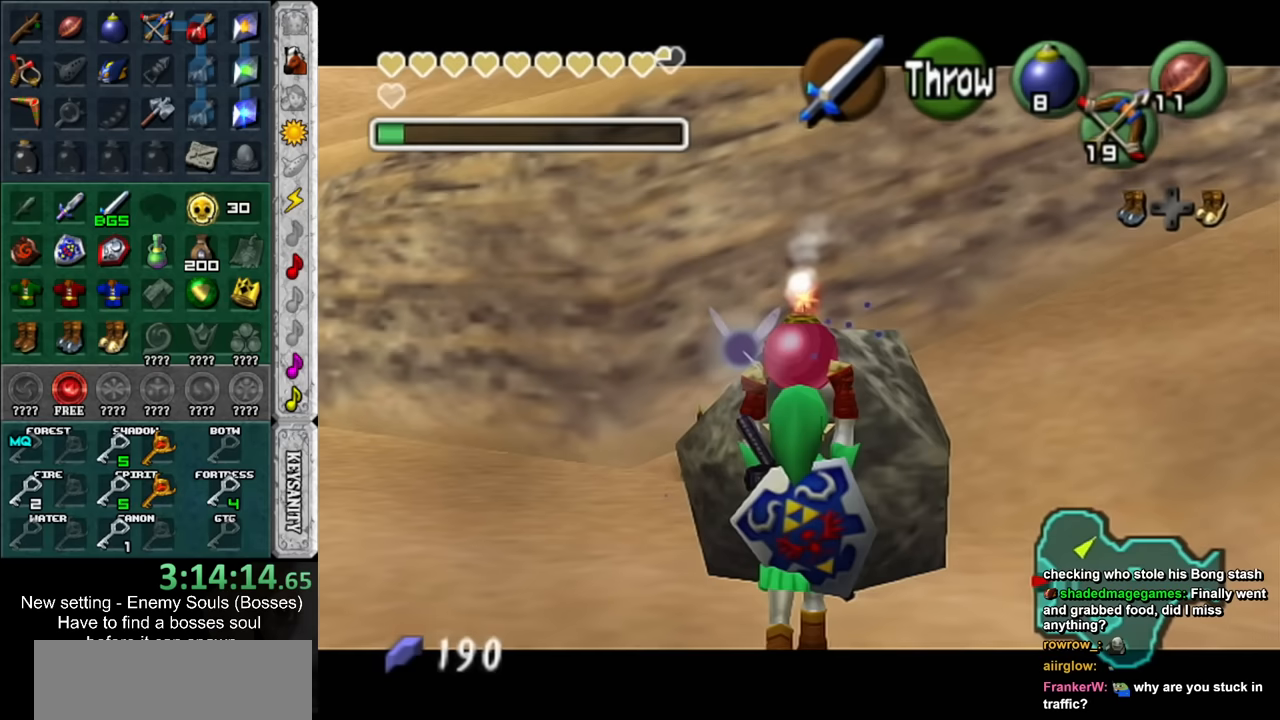
{"buttons": ["L1"], "left_stick": "up", "right_stick": "center", "events": [[200, "left_stick", "center"], [300, "left_stick", "up"]]}
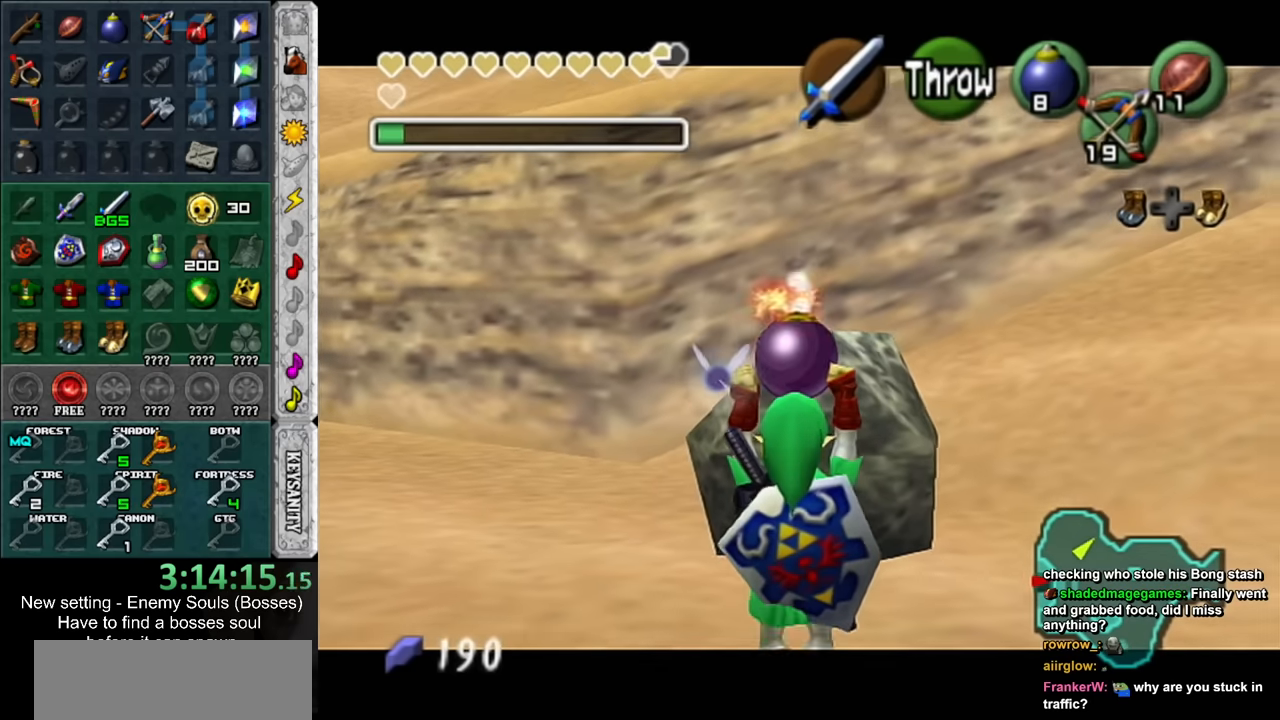
{"buttons": ["L1"], "left_stick": "up", "right_stick": "center", "events": []}
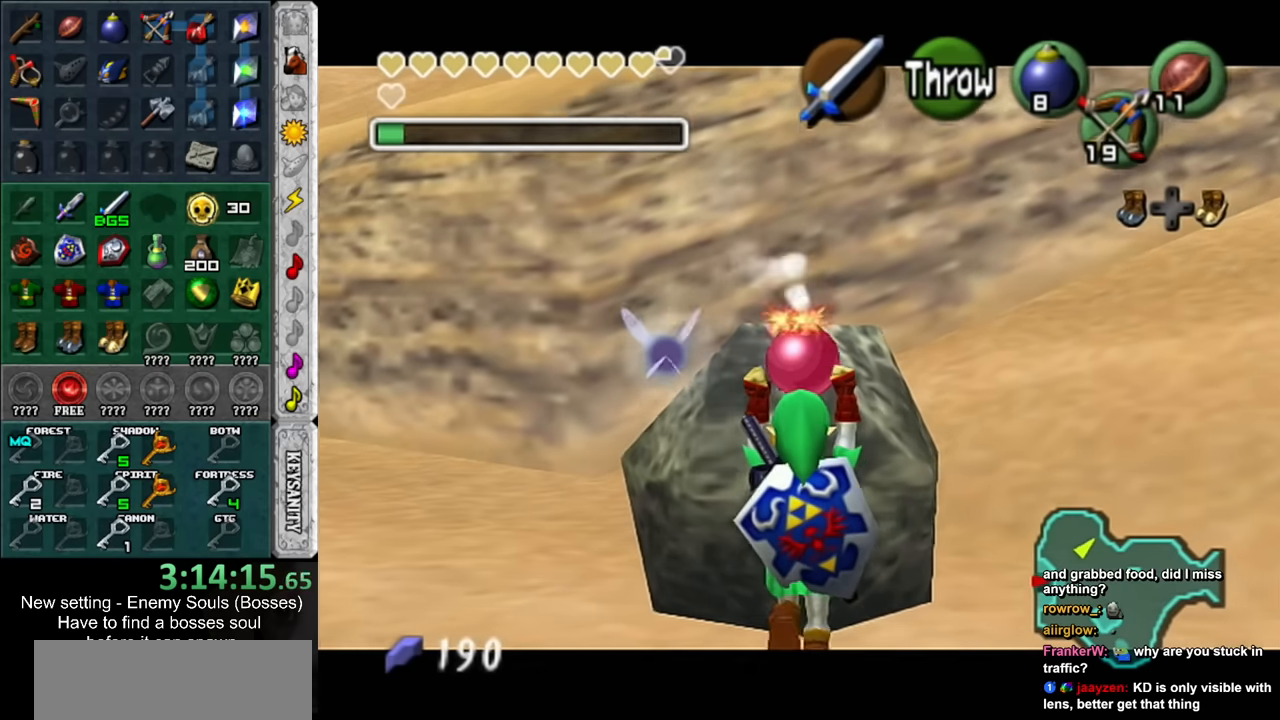
{"buttons": ["L1"], "left_stick": "center", "right_stick": "center", "events": [[167, "left_stick", "center"]]}
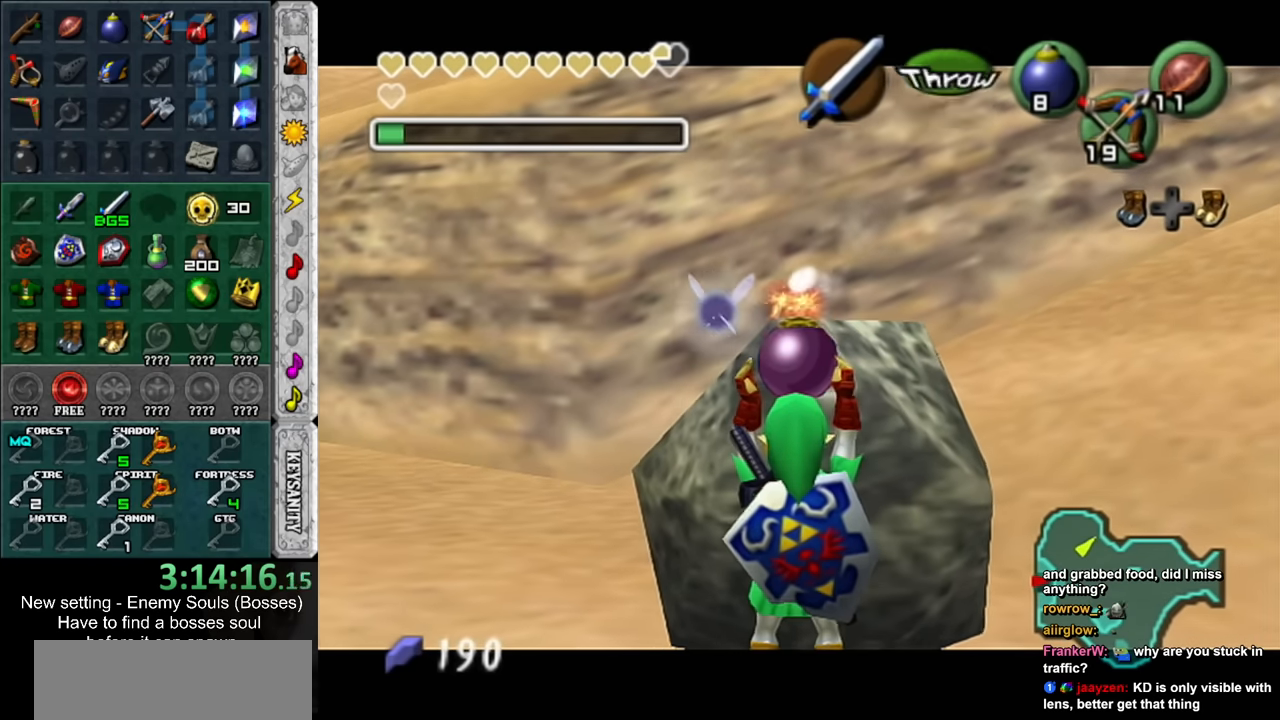
{"buttons": ["L1"], "left_stick": "down", "right_stick": "center", "events": [[117, "left_stick", "down"], [300, "R1", "down"], [400, "R1", "up"]]}
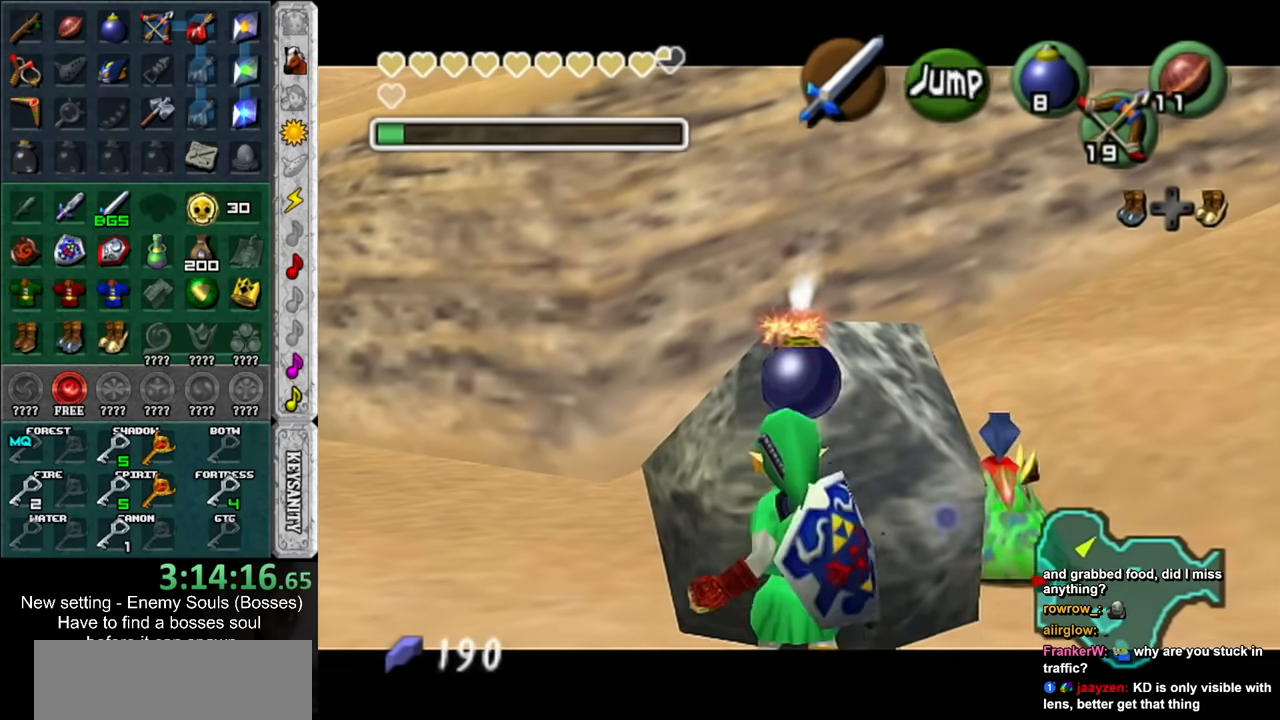
{"buttons": ["L1", "R1", "Z"], "left_stick": "center", "right_stick": "center", "events": [[17, "Z", "down"], [17, "left_stick", "center"], [83, "R1", "down"]]}